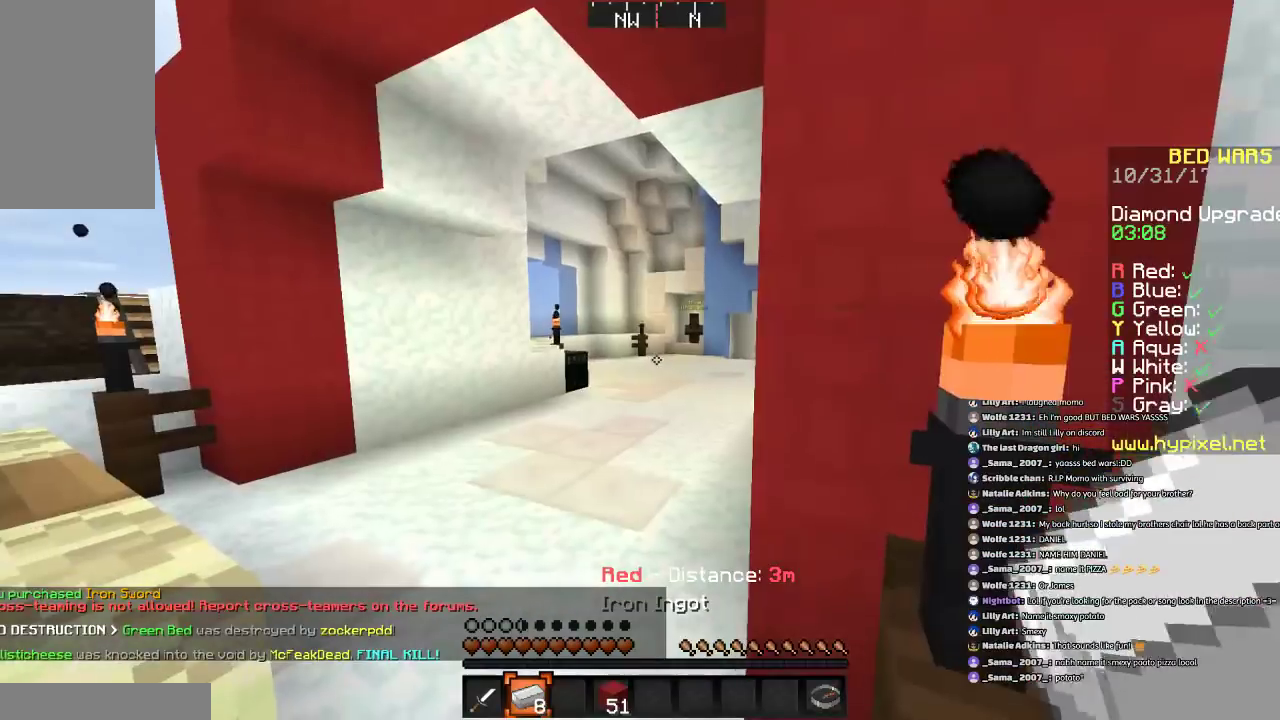
Gameplay with keyboard and mouse; each line is a JSON object with the keys and mouse buttons held at the frame after it. "events" lists presses ("down") and releases ("up") of "a", "d", "s", "space", "w", "mouse_left" and "mouse_right" between this image and that frame as [ms after this image, input, new state], when the widget could be followed in between. "mouse_left", "mouse_right" = the "left", "right" buttons of the "mouse" list. No other keys are recorded. Fast repeated clicks can show as one long hold. Mouse movement is not recorded.
{"keys": ["space", "w"], "mouse": [], "events": [[33, "w", "down"], [467, "space", "down"]]}
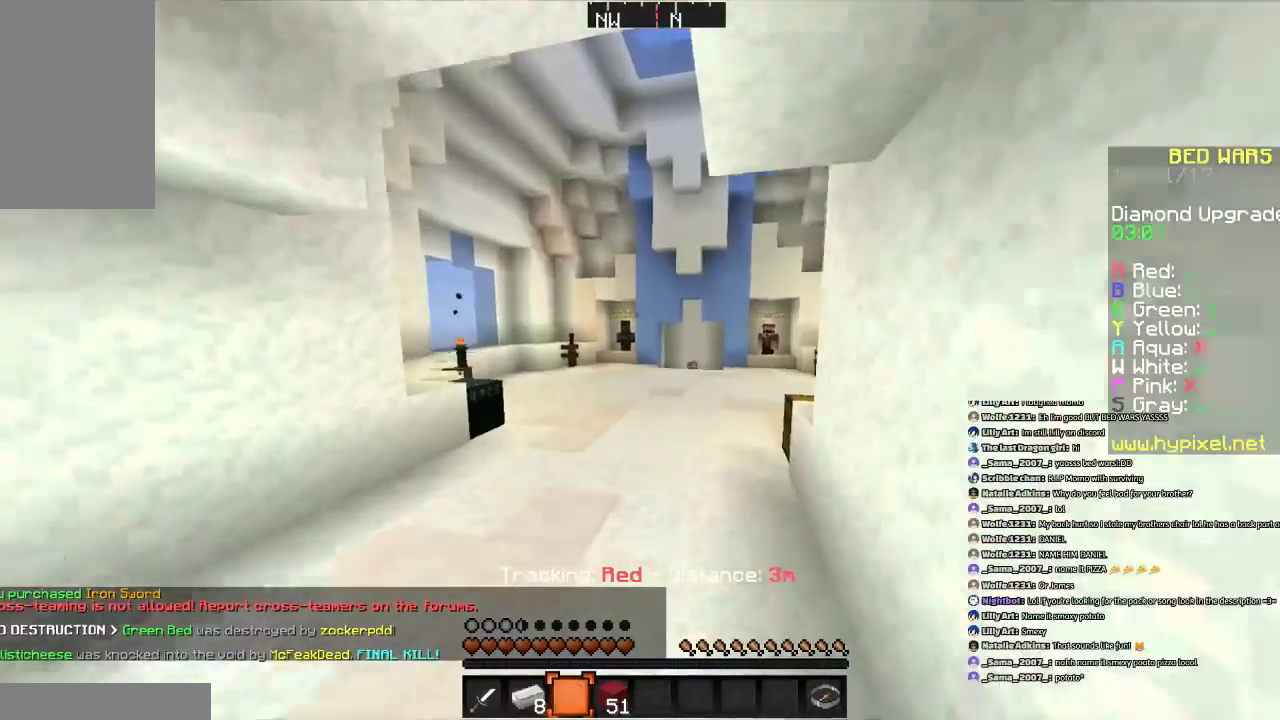
{"keys": ["space", "w"], "mouse": [], "events": [[234, "space", "up"], [334, "space", "down"]]}
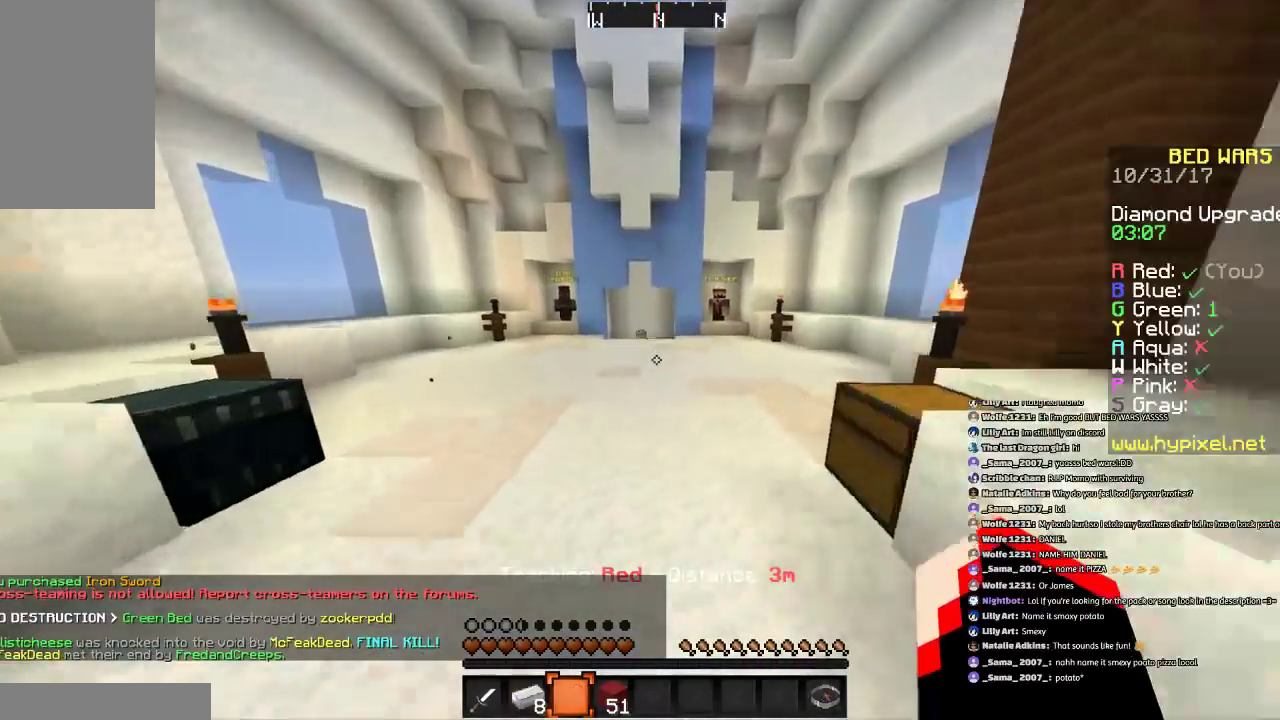
{"keys": ["space", "w"], "mouse": [], "events": []}
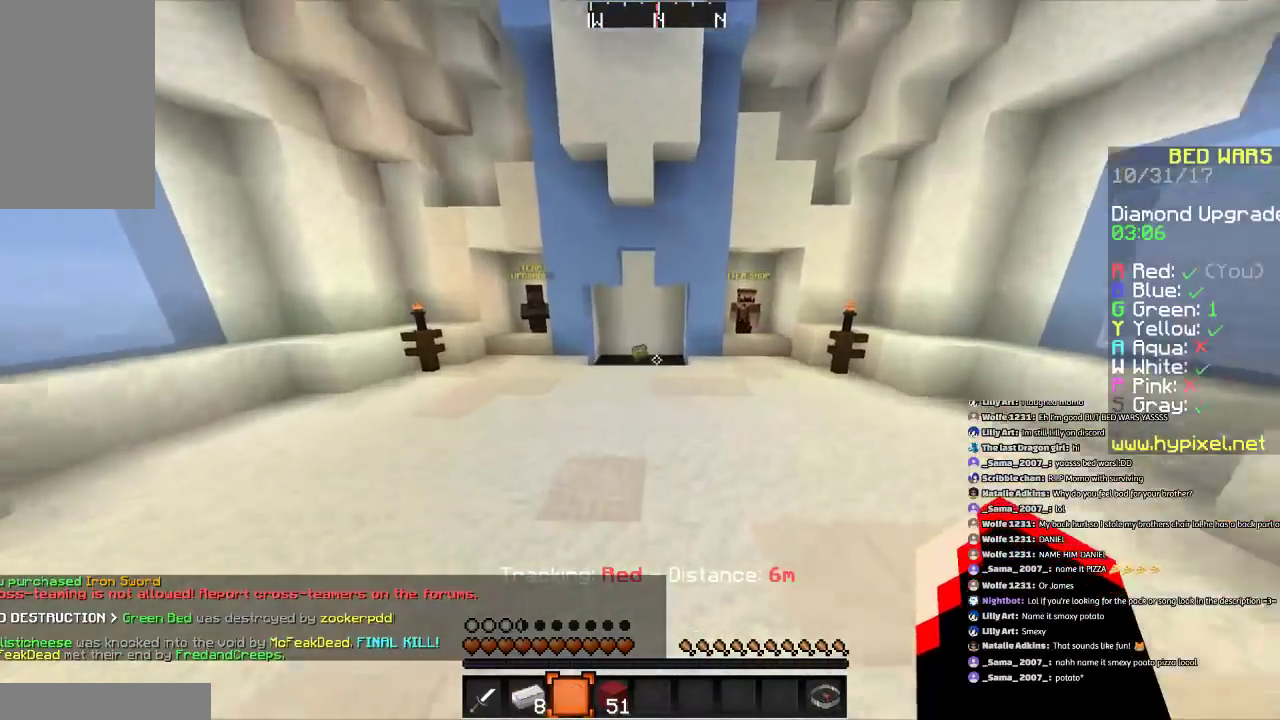
{"keys": ["w"], "mouse": [], "events": [[367, "space", "up"]]}
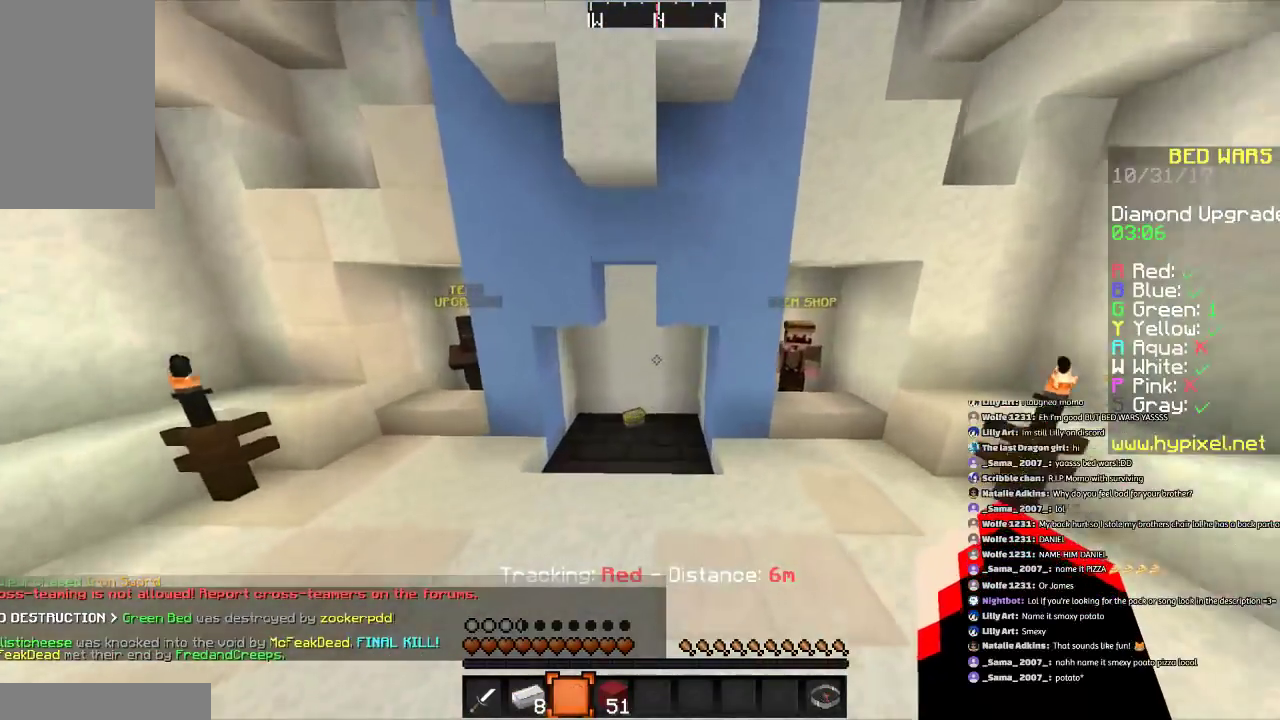
{"keys": ["w"], "mouse": [], "events": [[333, "a", "down"], [467, "a", "up"]]}
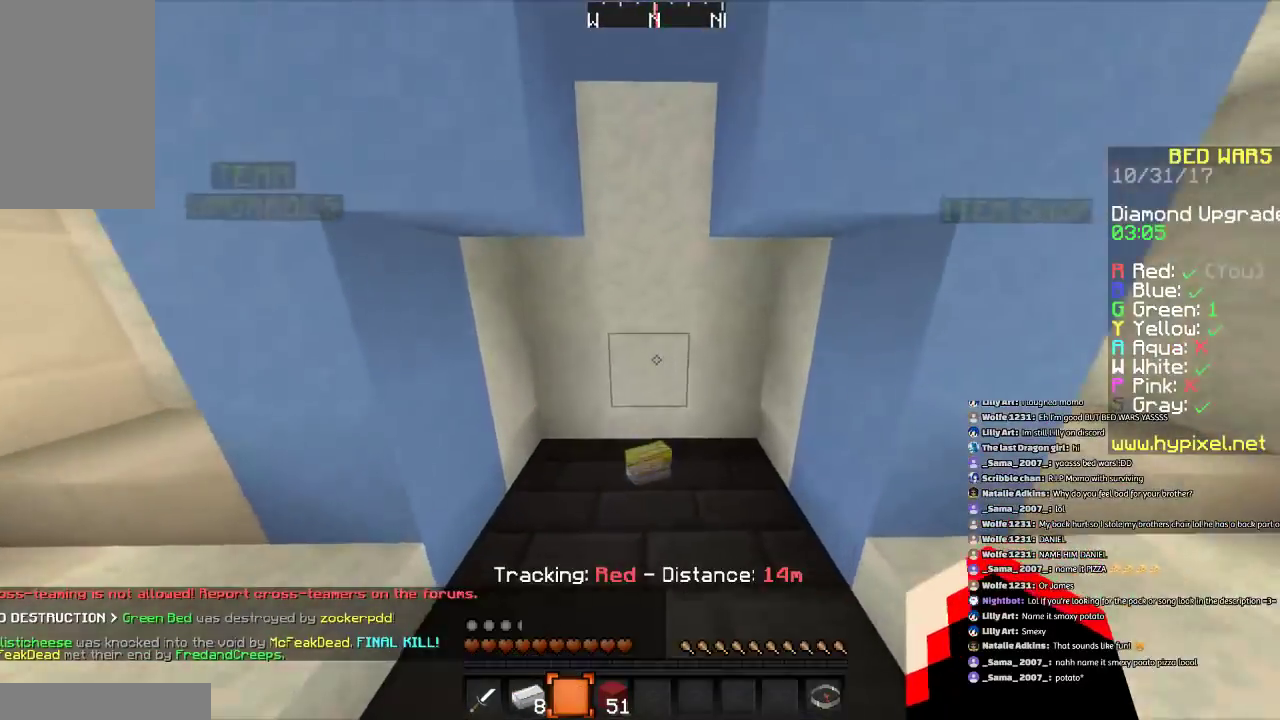
{"keys": ["d", "w"], "mouse": [], "events": [[300, "a", "down"], [400, "a", "up"], [467, "d", "down"]]}
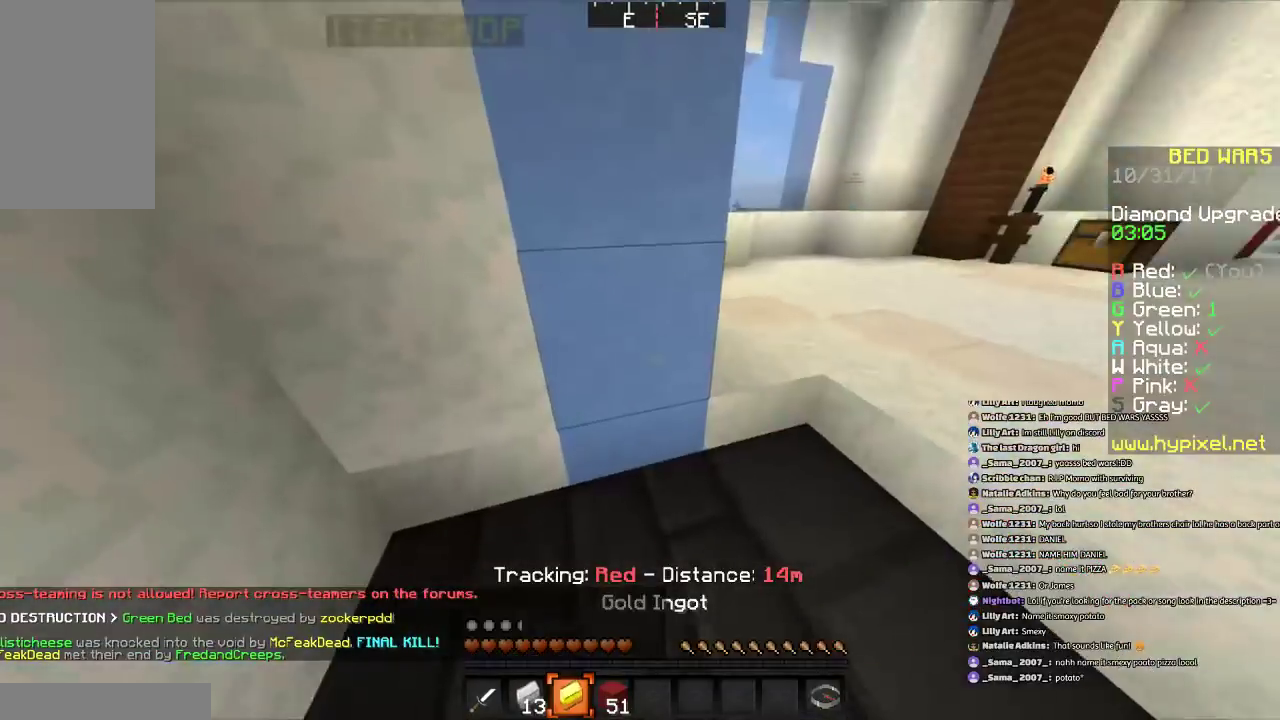
{"keys": ["d", "w"], "mouse": [], "events": []}
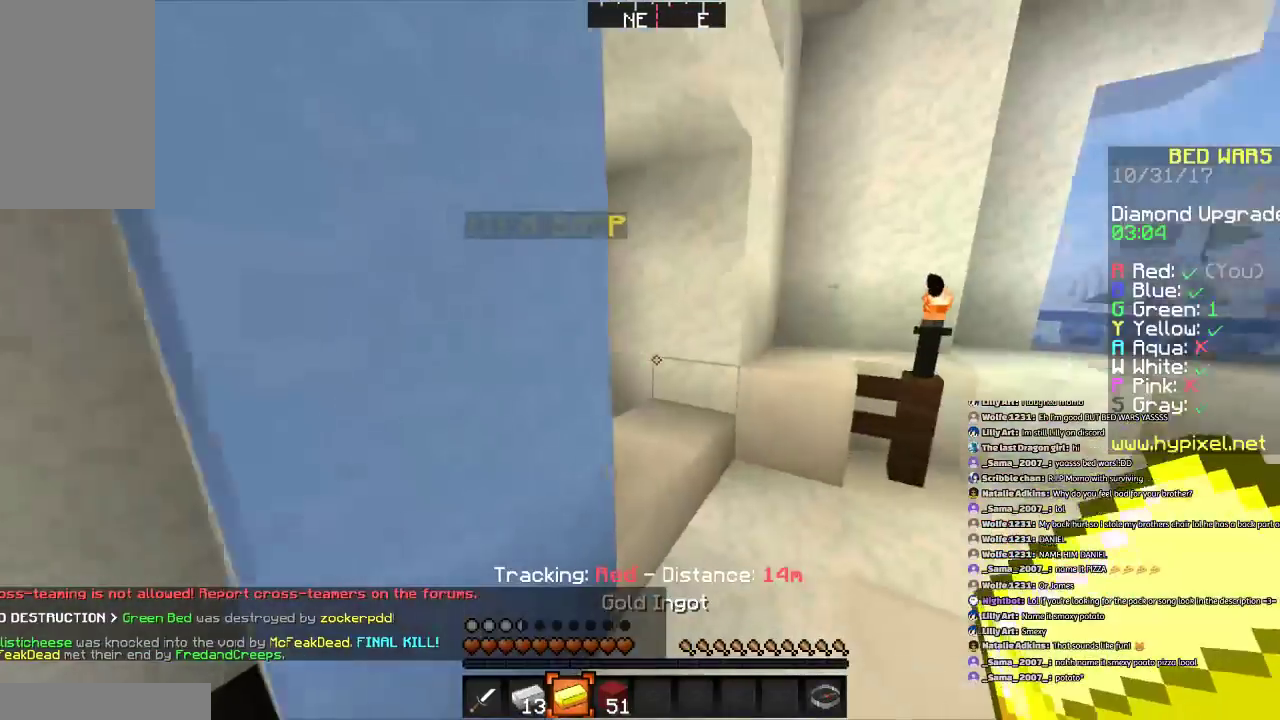
{"keys": [], "mouse": [], "events": [[100, "d", "up"], [300, "w", "up"], [367, "mouse_right", "down"], [433, "mouse_right", "up"]]}